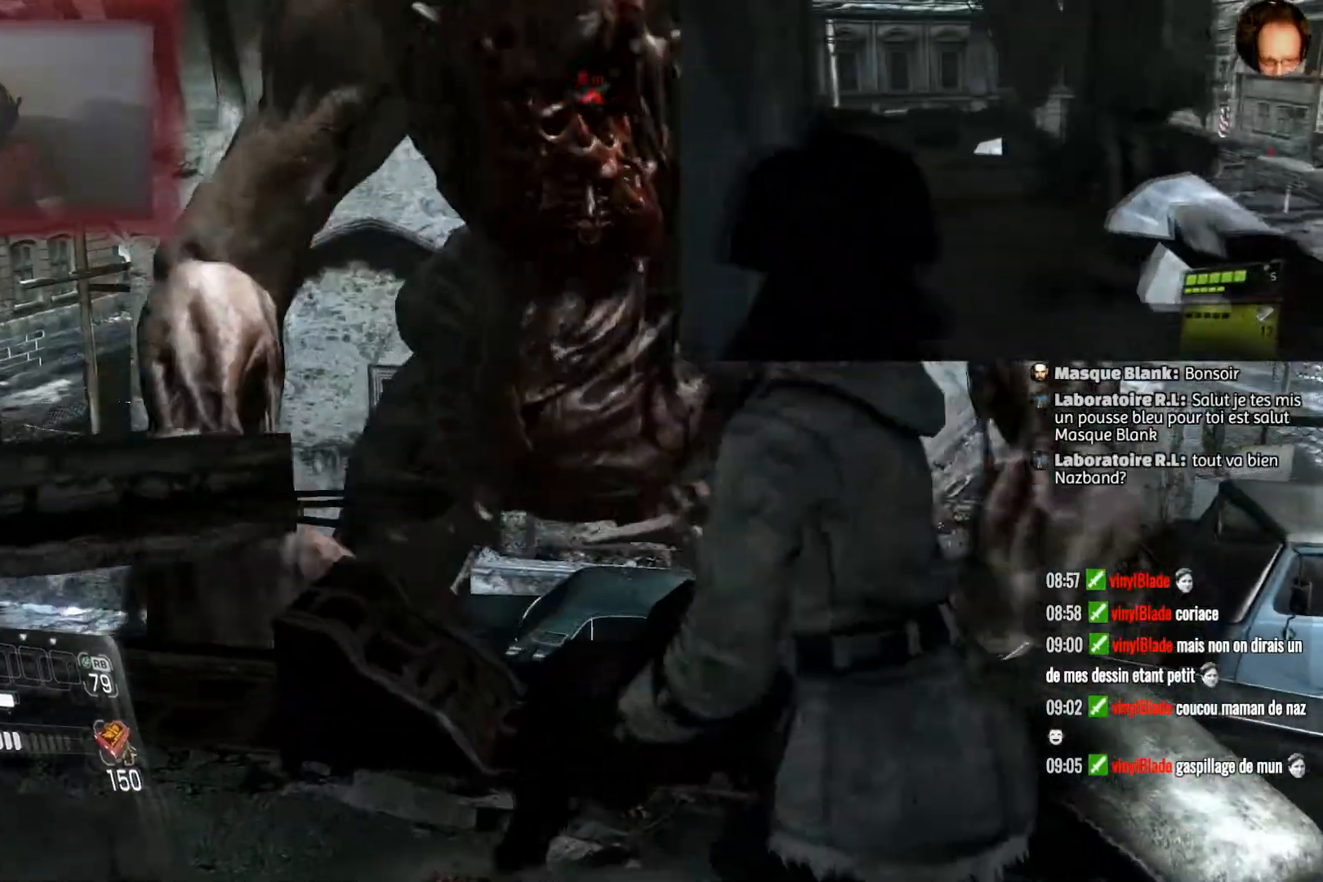
Gameplay with a controller (PlayStation layout); each line is a JSON object with the inputs held at the frame after it. "events" lists button and stick changes between this image and that frame as [ms after this image, input, new state], when the widget could be followed in between.
{"buttons": [], "left_stick": "up-left", "right_stick": "center"}
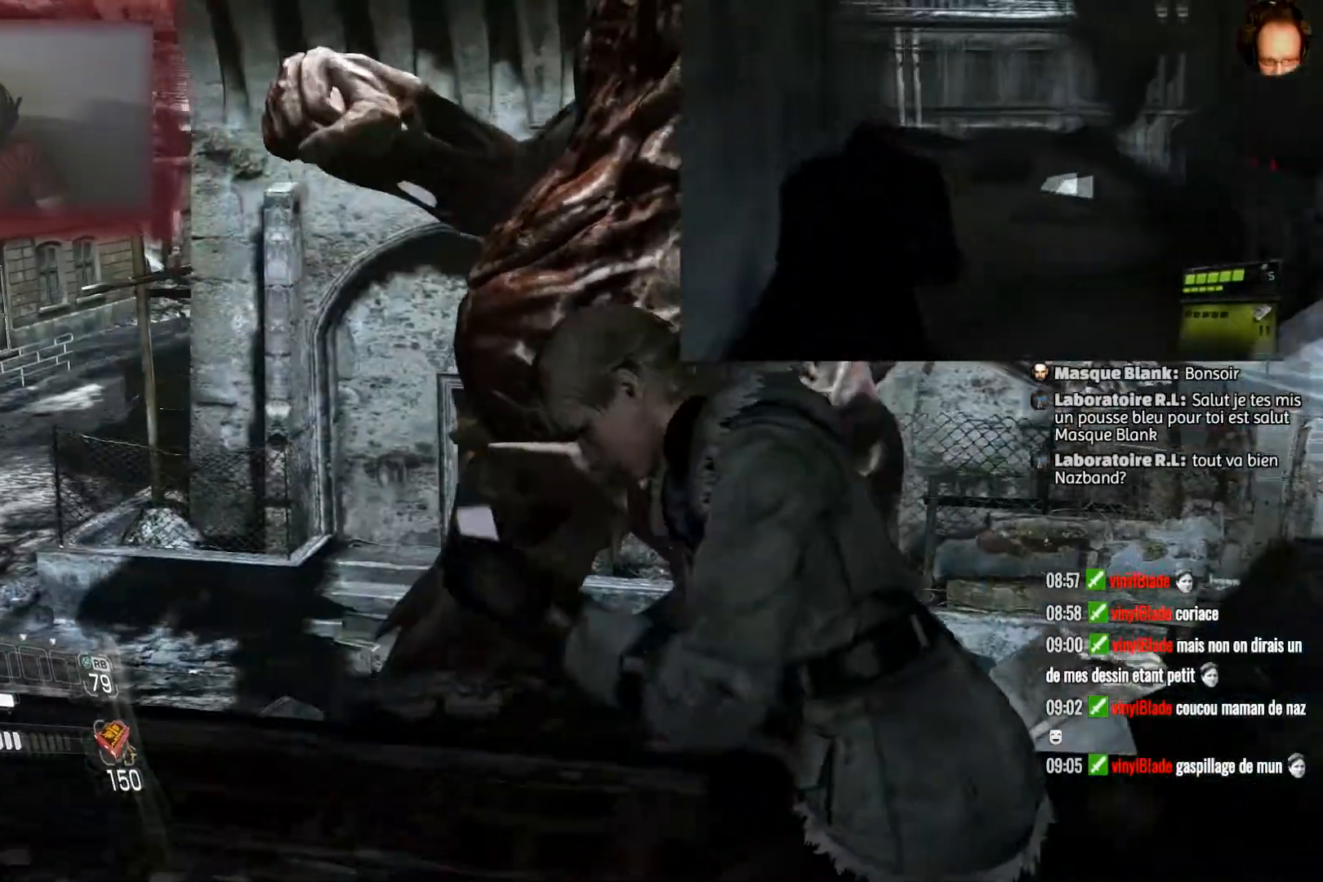
{"buttons": [], "left_stick": "left", "right_stick": "center", "events": [[34, "R1", "down"], [134, "R1", "up"], [200, "left_stick", "left"], [234, "R1", "down"], [334, "R1", "up"]]}
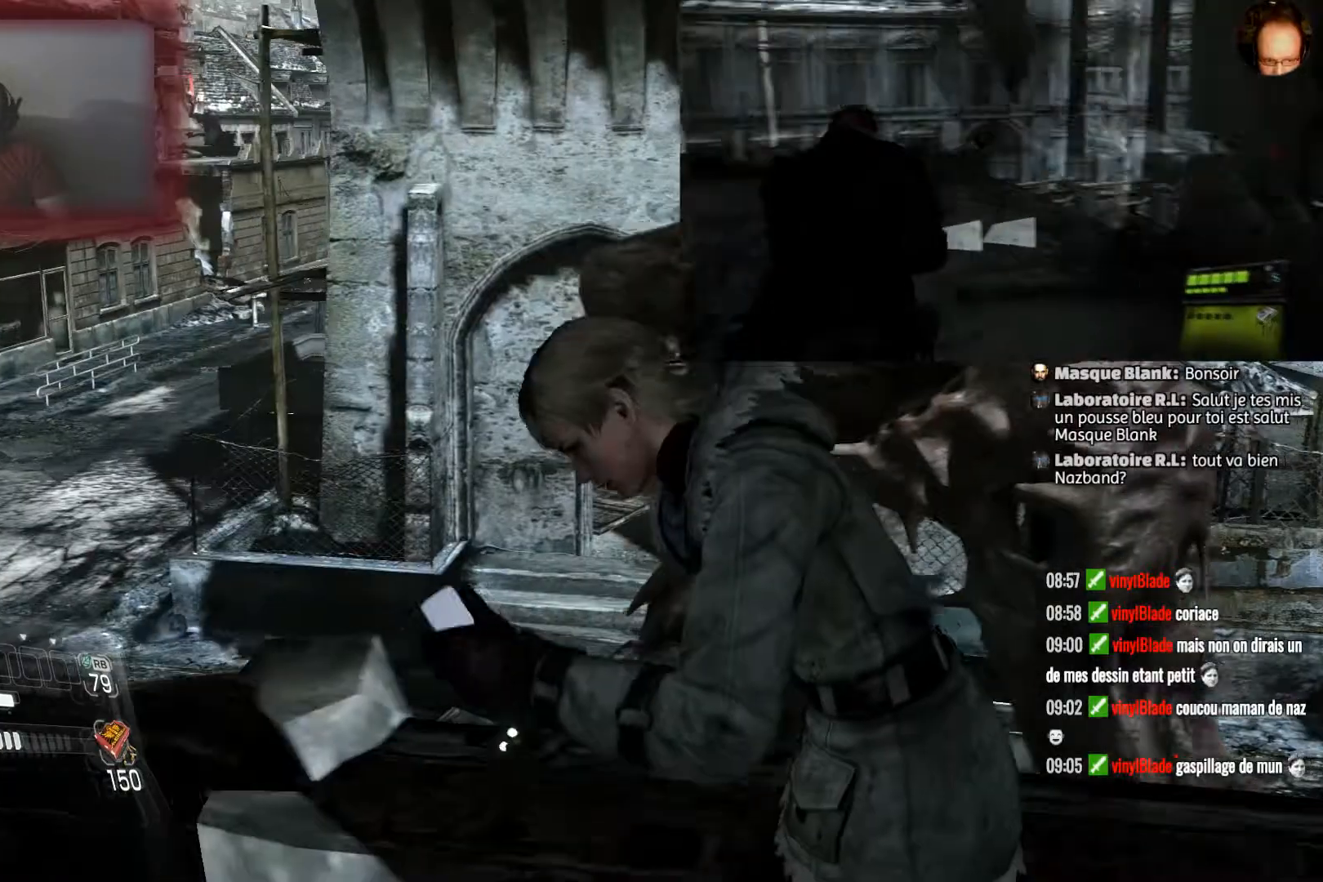
{"buttons": [], "left_stick": "down-left", "right_stick": "up-right", "events": [[33, "left_stick", "down-left"], [133, "right_stick", "up-right"]]}
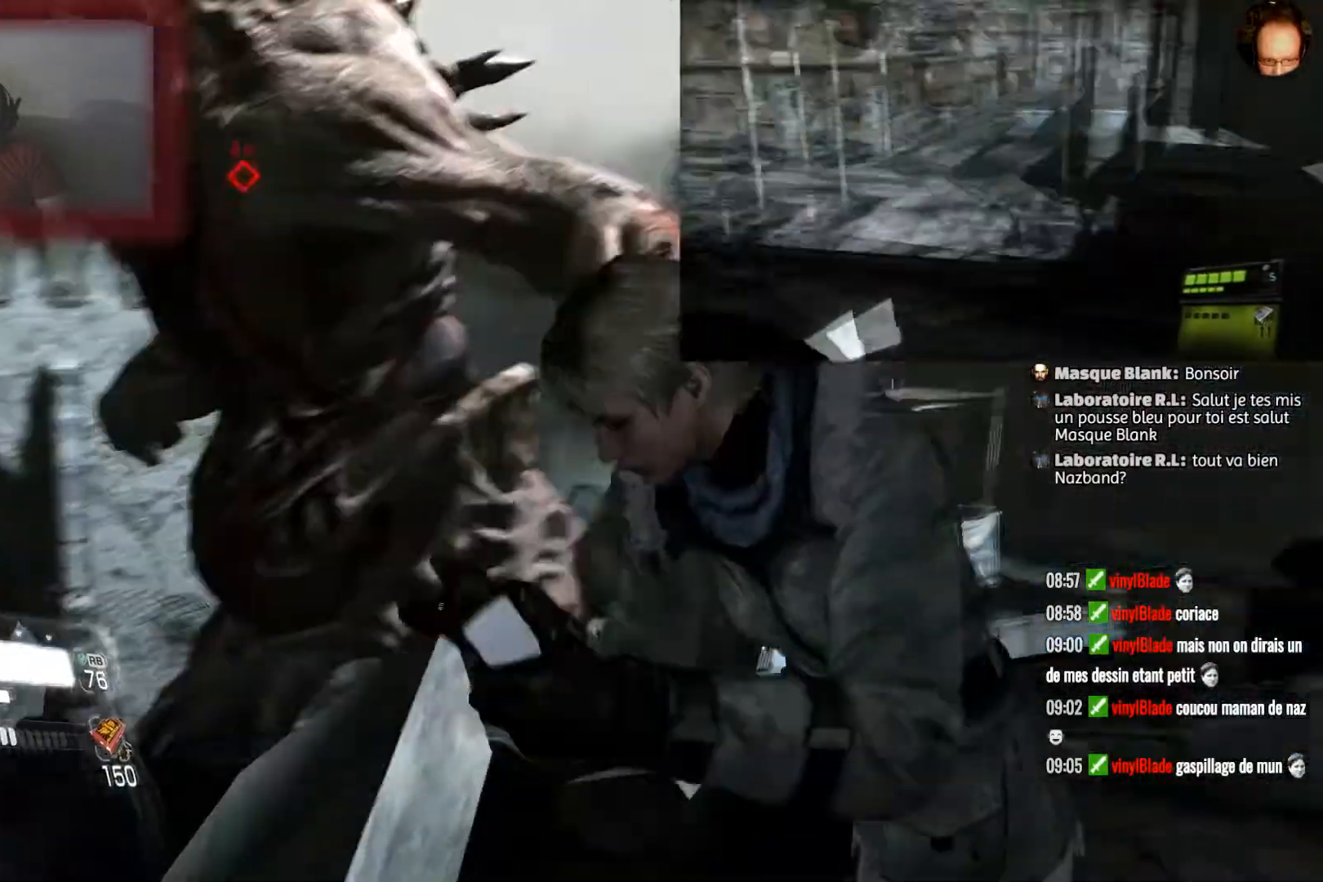
{"buttons": [], "left_stick": "down", "right_stick": "center", "events": [[67, "right_stick", "center"], [434, "left_stick", "down"]]}
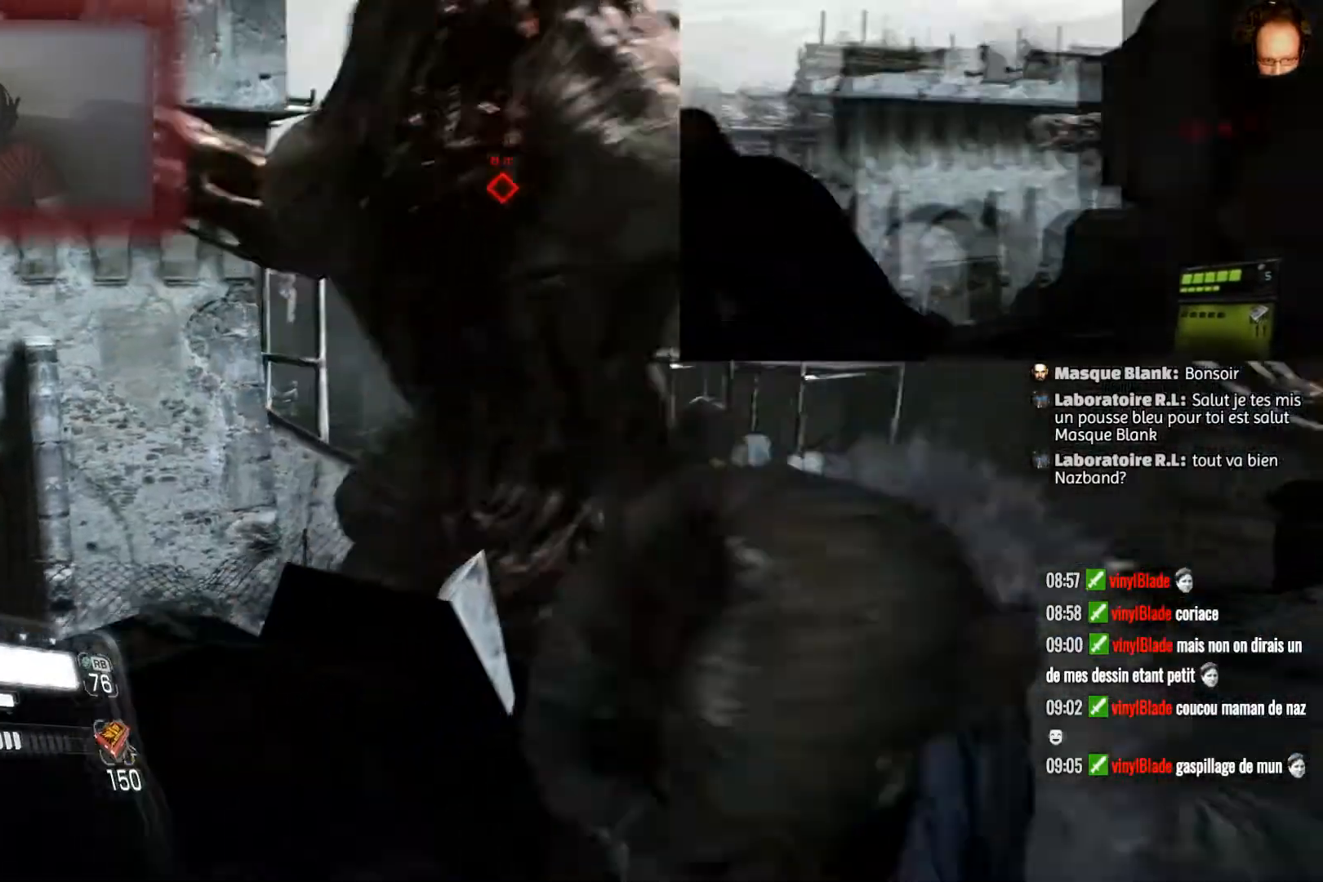
{"buttons": [], "left_stick": "up-left", "right_stick": "right", "events": [[133, "right_stick", "up-right"], [167, "left_stick", "down-left"], [300, "left_stick", "left"], [300, "right_stick", "right"], [467, "left_stick", "up-left"]]}
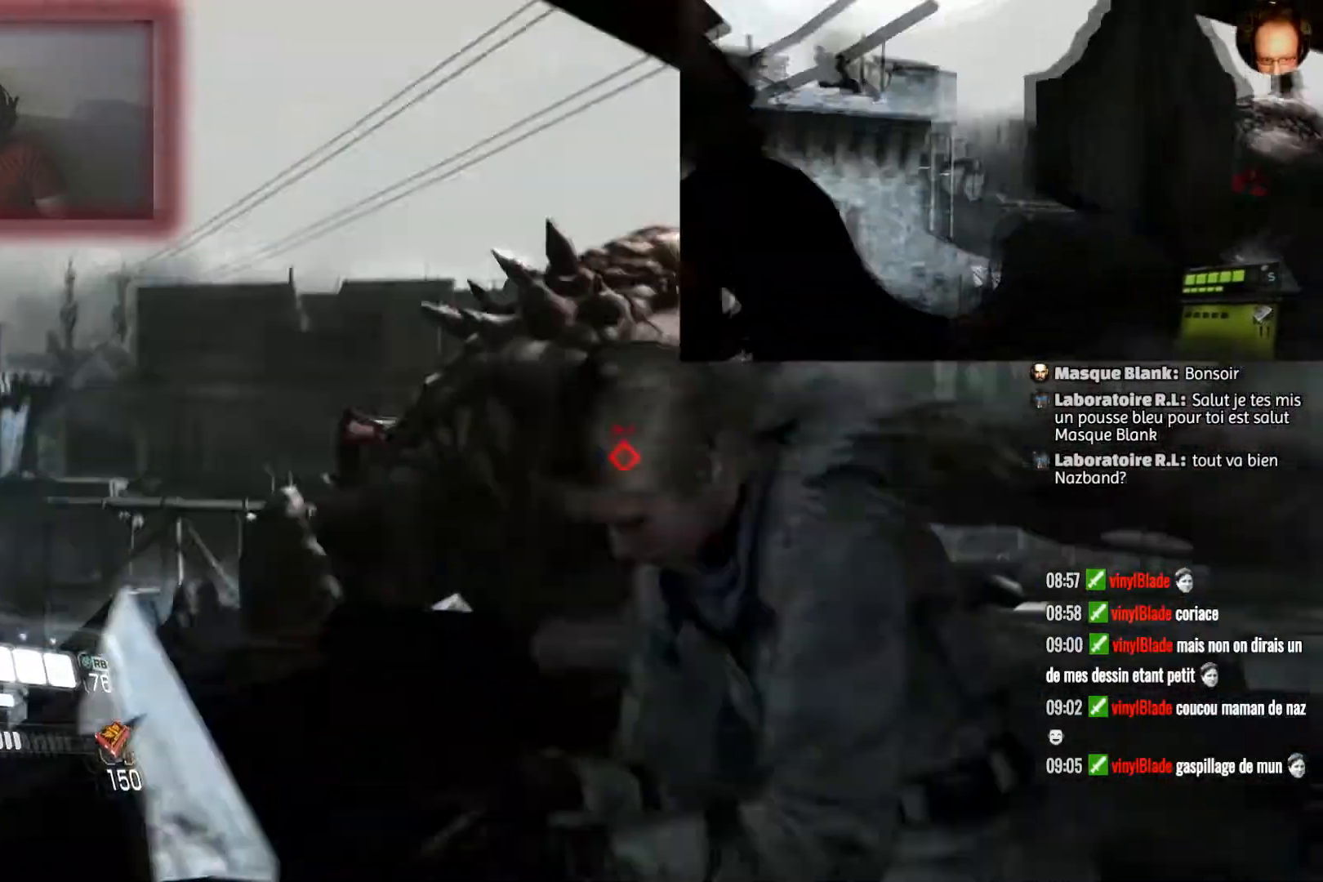
{"buttons": ["L2"], "left_stick": "up-right", "right_stick": "right", "events": [[134, "left_stick", "up-right"], [267, "L2", "down"]]}
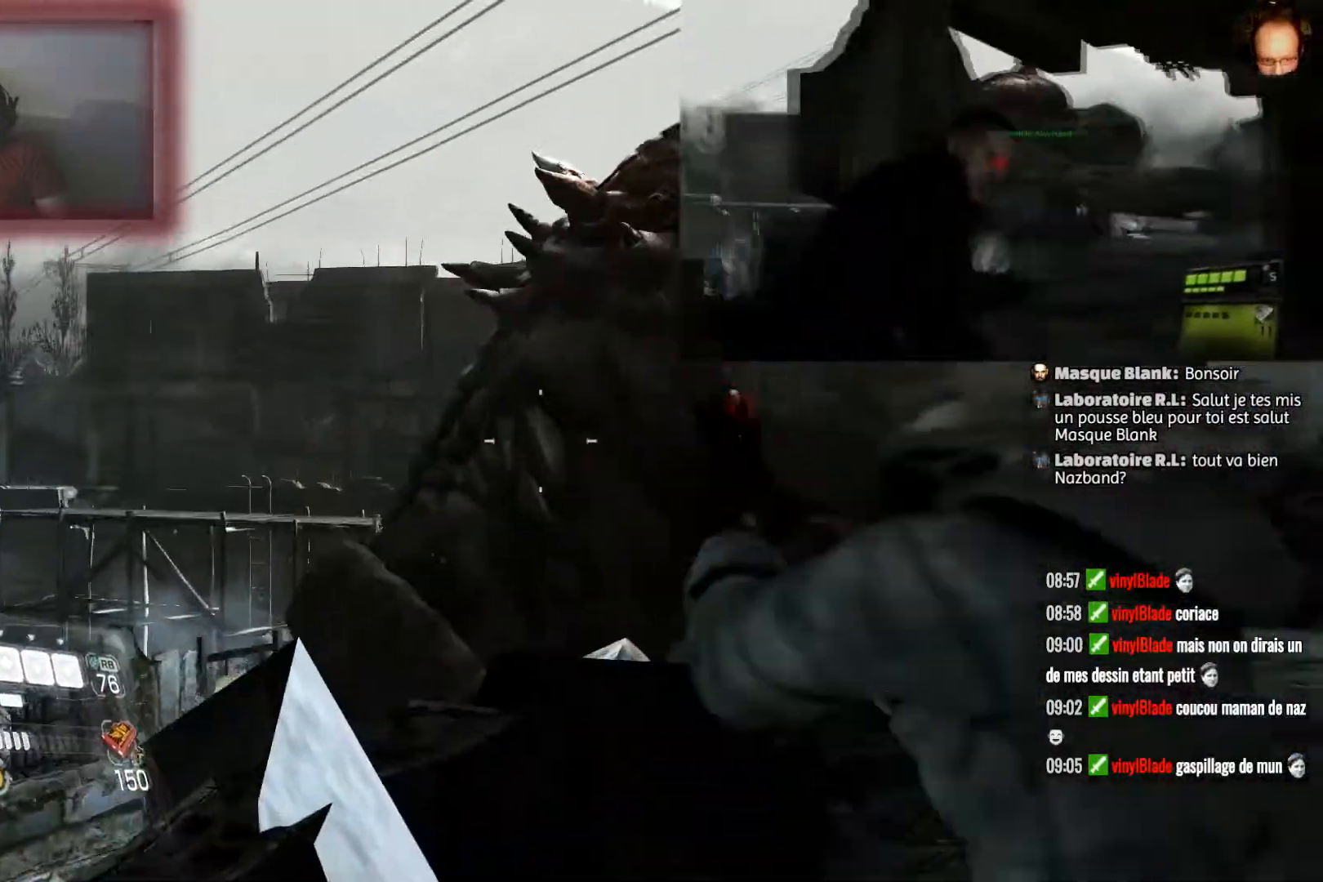
{"buttons": ["L2"], "left_stick": "up-right", "right_stick": "center", "events": [[33, "right_stick", "up"], [233, "right_stick", "up-right"], [333, "R2", "down"], [433, "right_stick", "center"], [500, "R2", "up"]]}
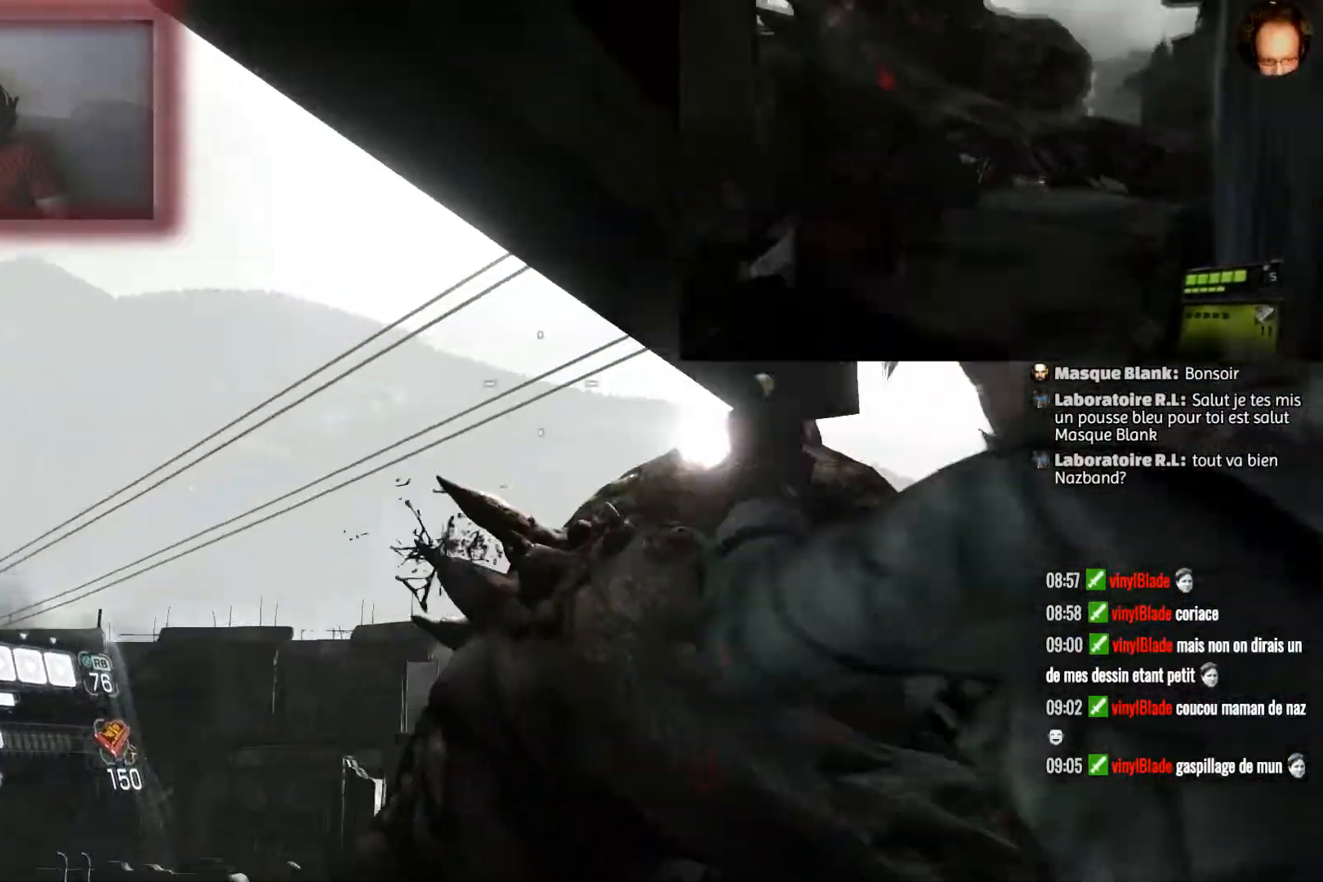
{"buttons": ["L2"], "left_stick": "up-right", "right_stick": "down-right", "events": [[100, "R2", "down"], [100, "right_stick", "down"], [267, "R2", "up"], [501, "right_stick", "down-right"]]}
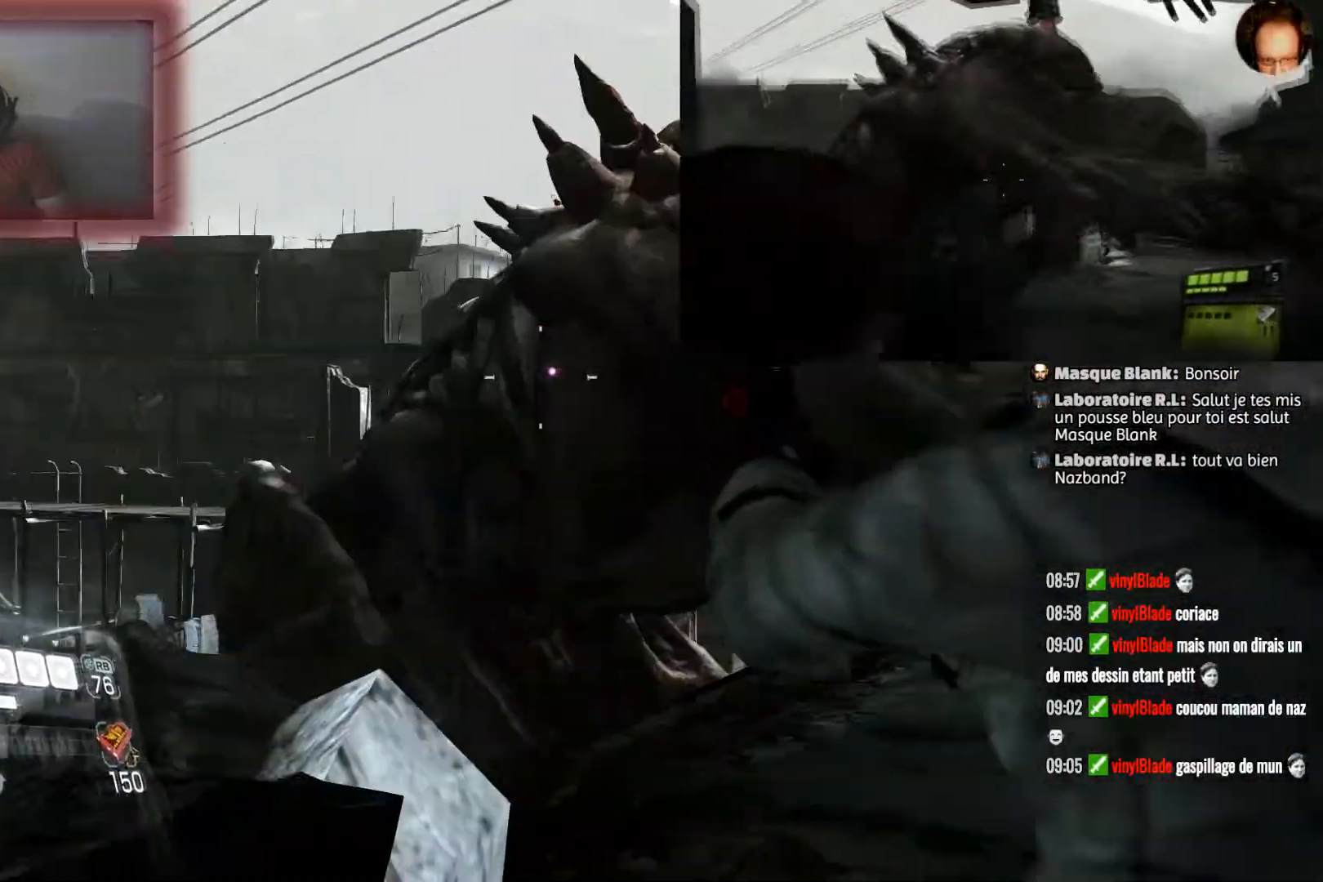
{"buttons": ["L2", "R2"], "left_stick": "up", "right_stick": "center", "events": [[33, "right_stick", "right"], [100, "right_stick", "up-right"], [200, "R2", "down"], [267, "right_stick", "center"], [434, "left_stick", "up"]]}
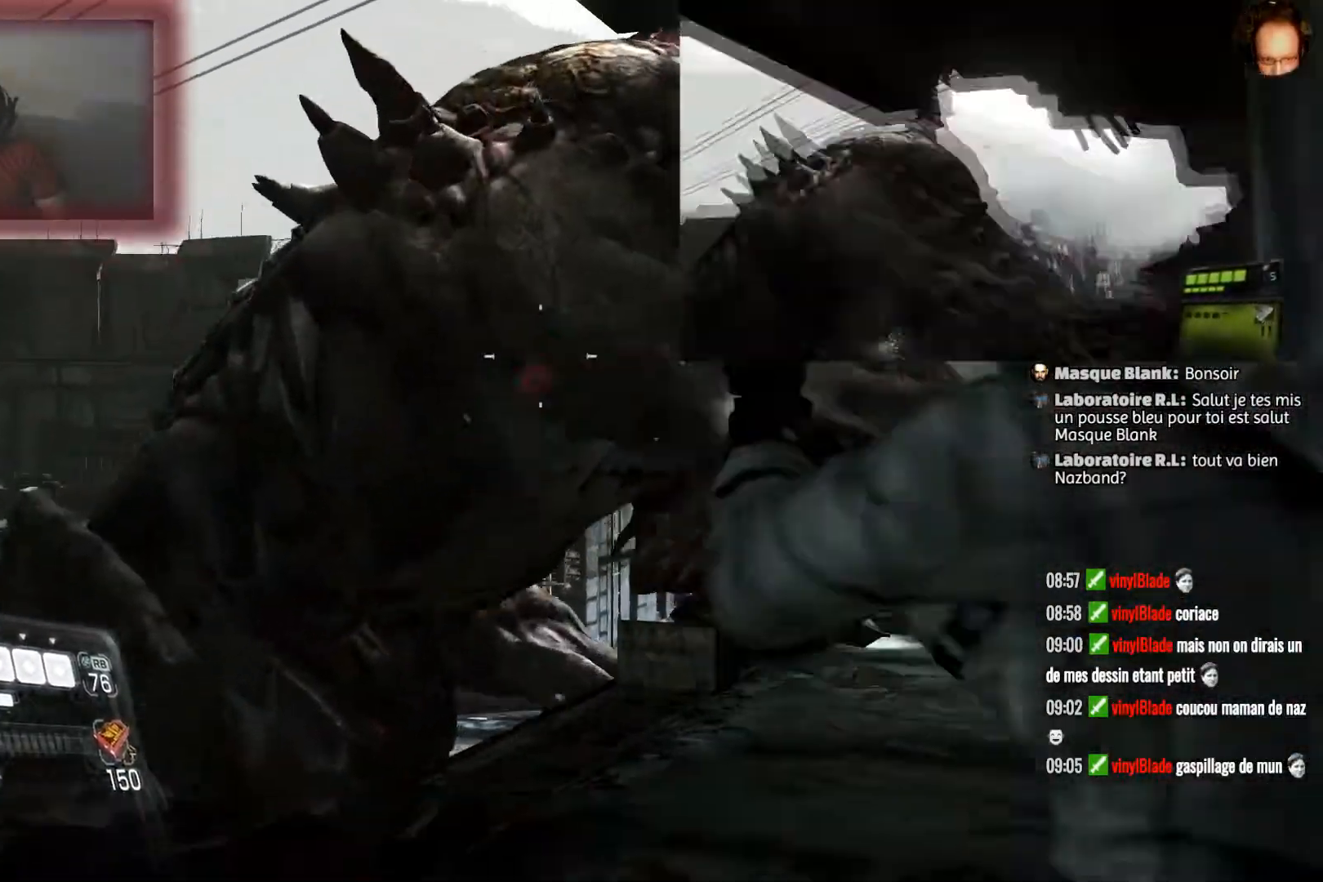
{"buttons": ["L2", "R2"], "left_stick": "up-right", "right_stick": "center", "events": [[67, "R2", "up"], [167, "left_stick", "up-right"], [234, "right_stick", "left"], [367, "right_stick", "center"], [401, "R2", "down"]]}
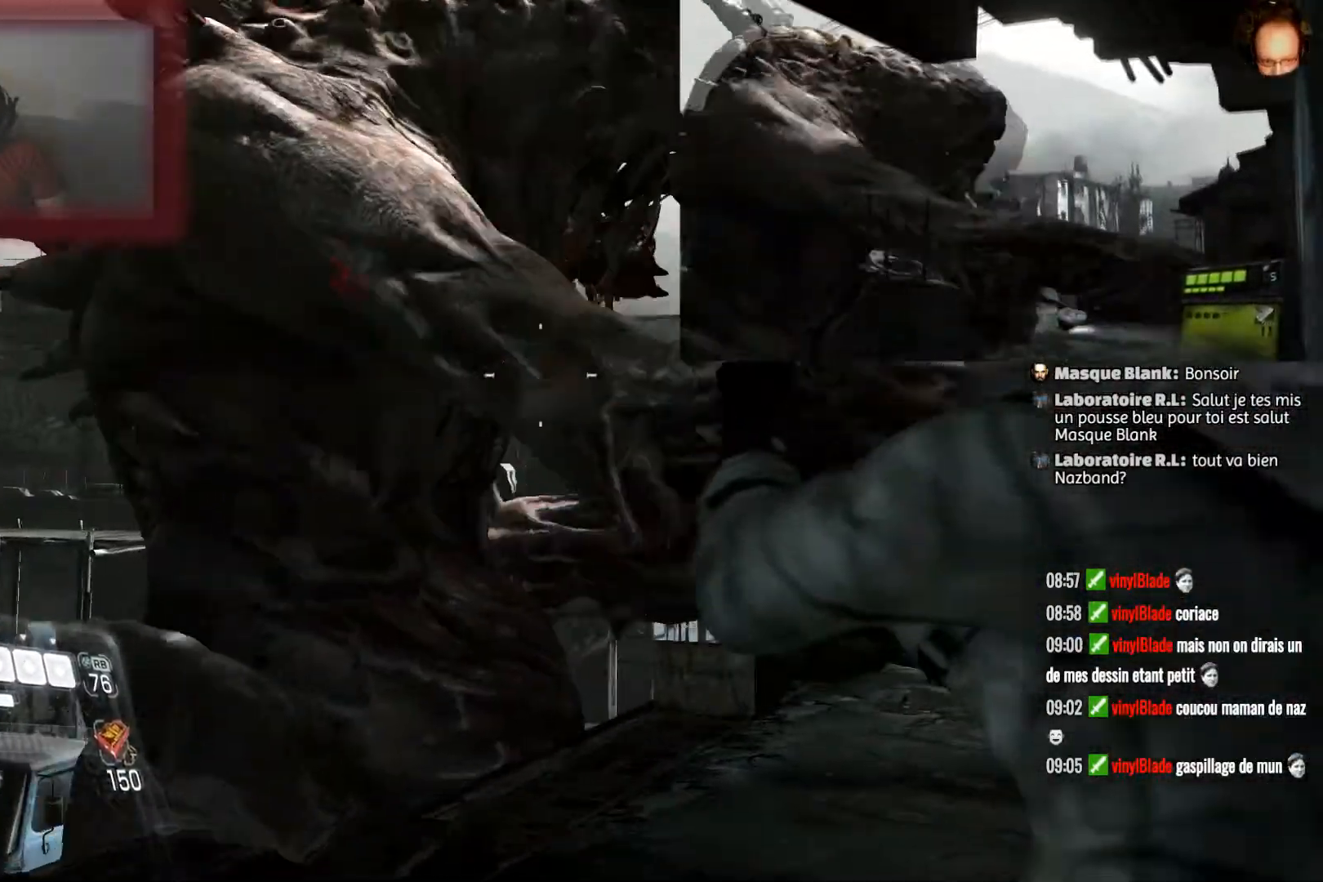
{"buttons": ["L2"], "left_stick": "center", "right_stick": "center", "events": [[100, "left_stick", "up-left"], [233, "R2", "up"], [267, "right_stick", "left"], [367, "left_stick", "center"], [434, "right_stick", "center"]]}
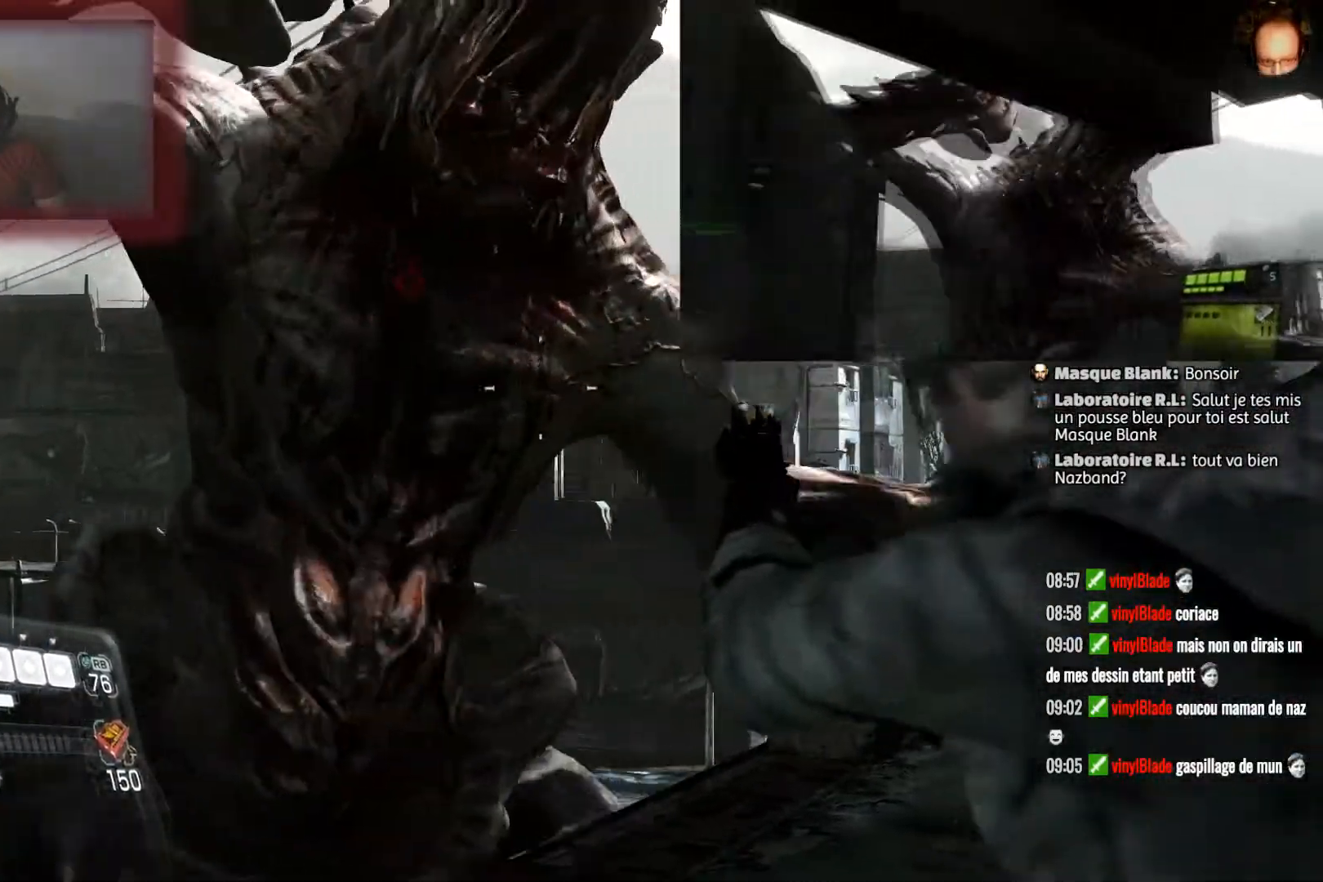
{"buttons": ["L2"], "left_stick": "center", "right_stick": "left", "events": [[67, "R2", "down"], [100, "left_stick", "up-left"], [200, "left_stick", "left"], [367, "R2", "up"], [367, "left_stick", "down-left"], [367, "right_stick", "left"], [467, "left_stick", "center"]]}
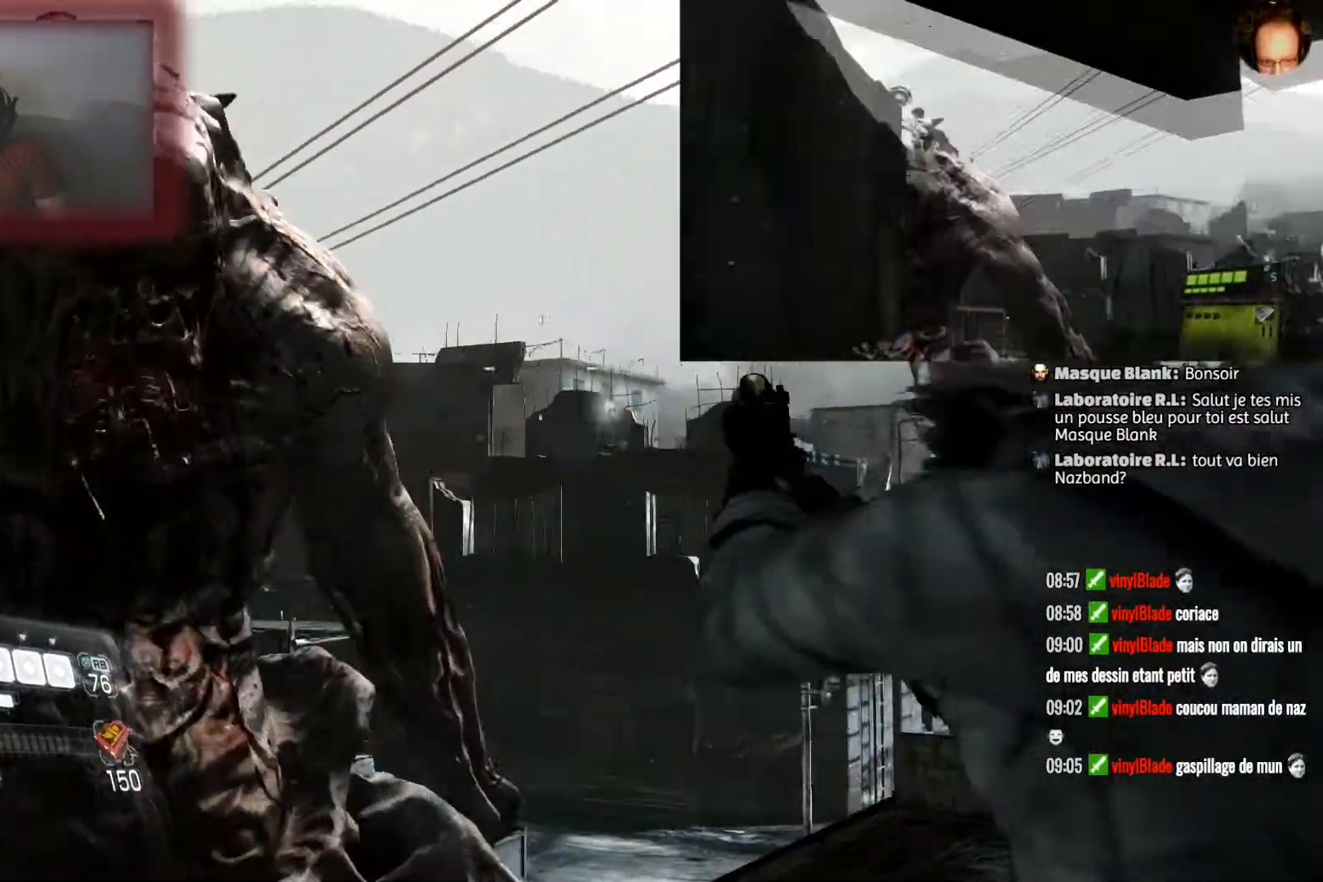
{"buttons": ["L2", "R2"], "left_stick": "right", "right_stick": "center", "events": [[233, "left_stick", "left"], [300, "left_stick", "up-left"], [300, "right_stick", "center"], [333, "R2", "down"], [434, "left_stick", "right"]]}
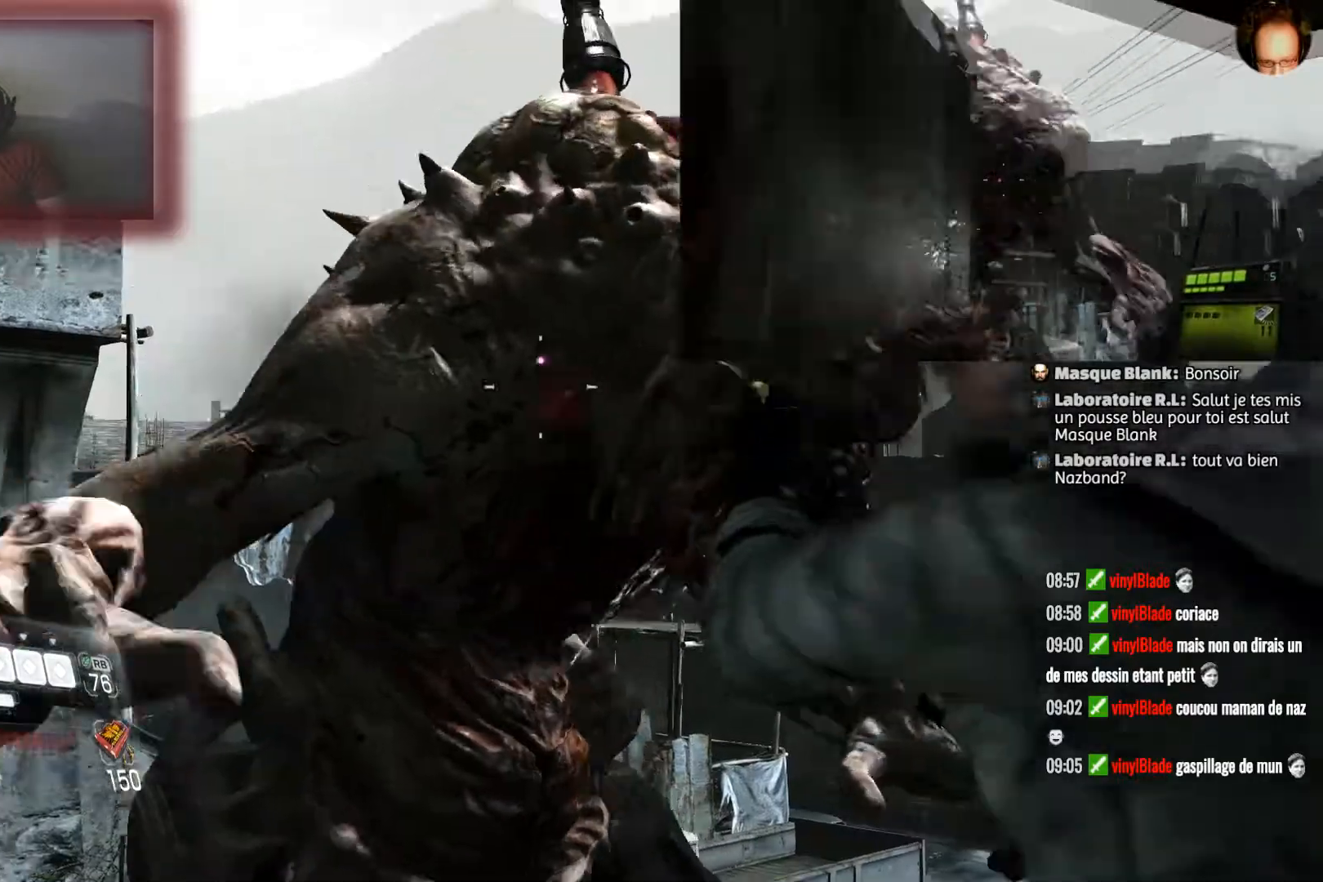
{"buttons": ["L2", "R2"], "left_stick": "center", "right_stick": "center", "events": [[200, "R2", "up"], [200, "left_stick", "up-right"], [234, "right_stick", "down"], [334, "right_stick", "center"], [434, "R2", "down"], [467, "left_stick", "center"]]}
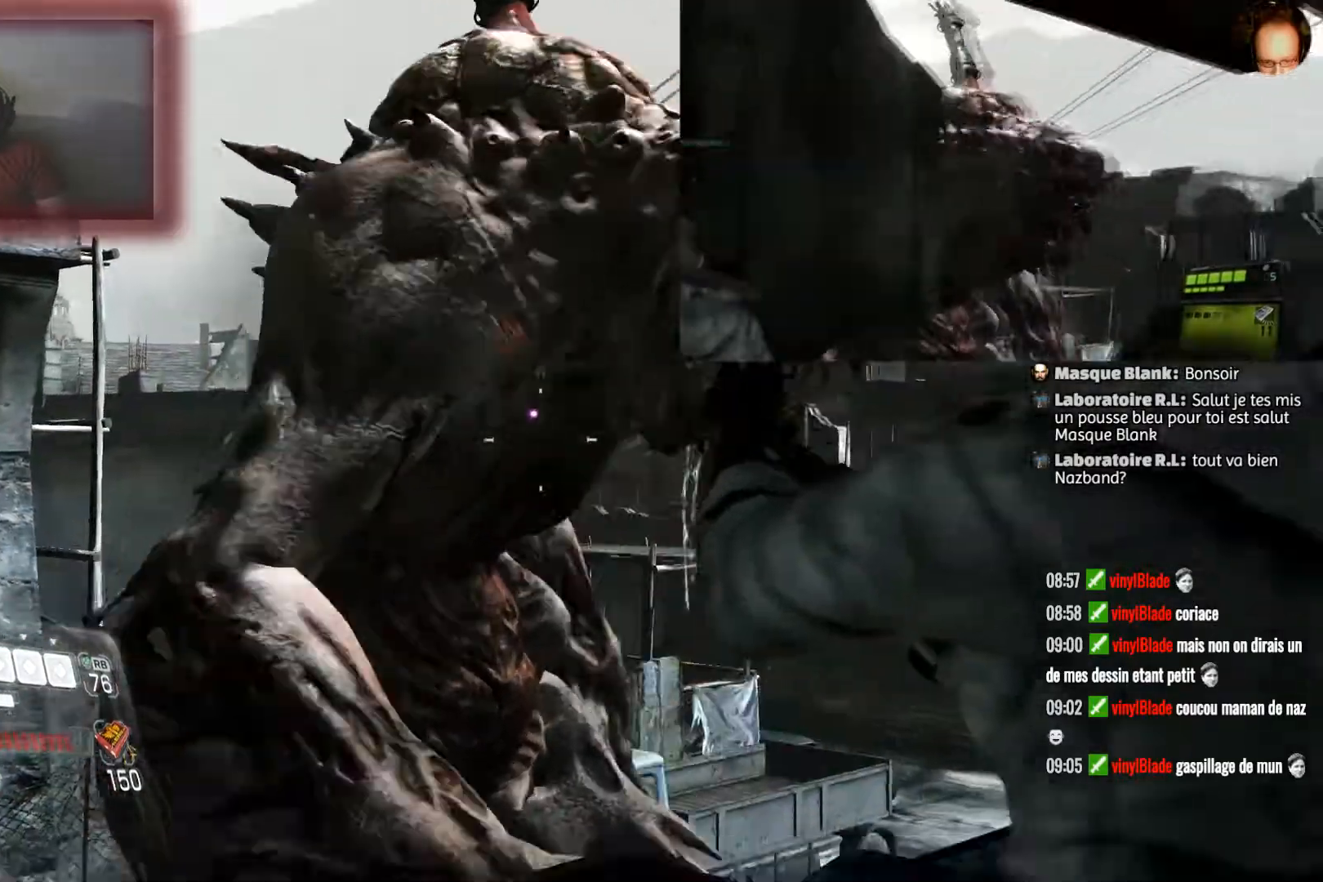
{"buttons": ["L2", "R2"], "left_stick": "up-right", "right_stick": "center", "events": [[434, "left_stick", "up-right"]]}
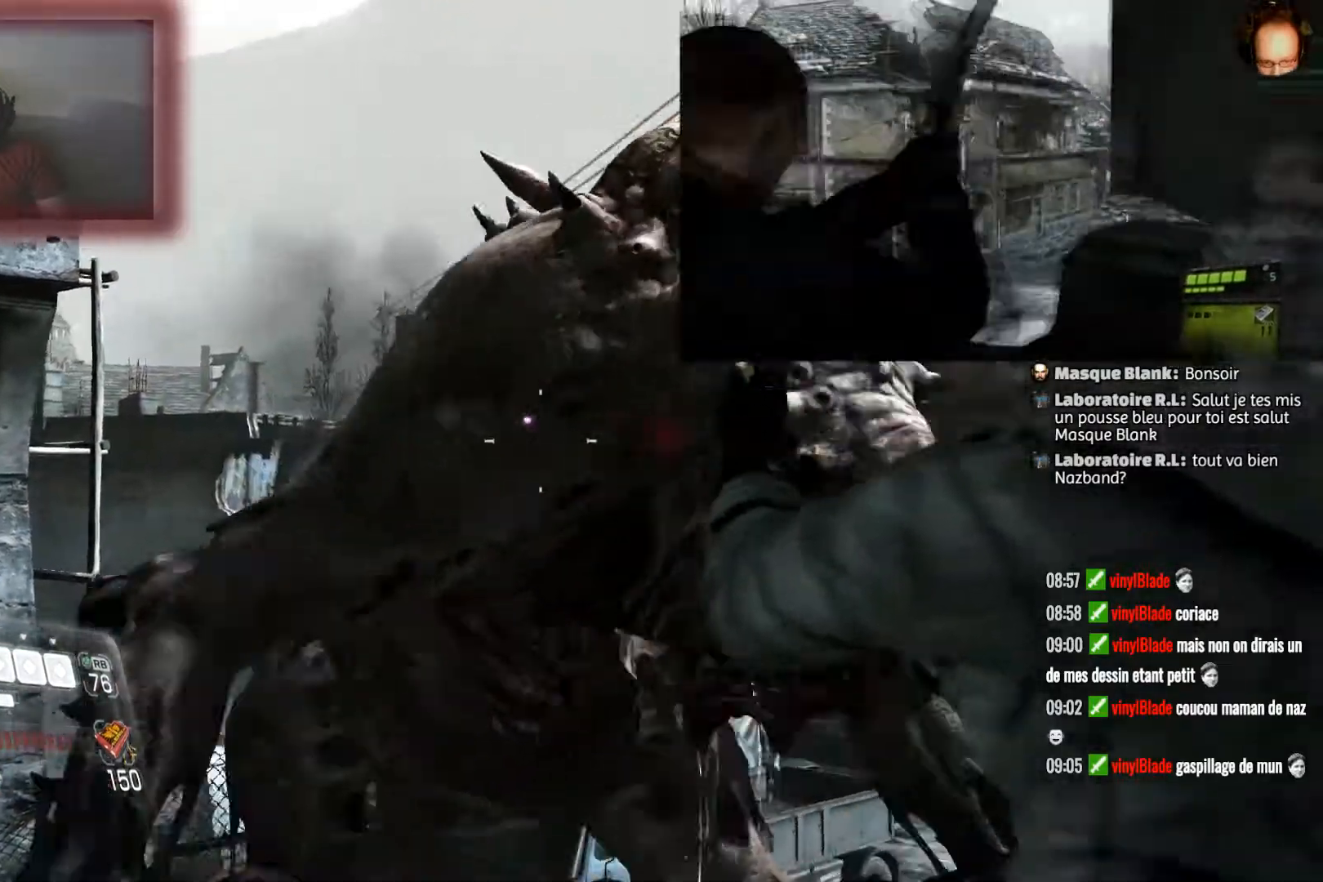
{"buttons": ["L2", "R2"], "left_stick": "down-left", "right_stick": "right", "events": [[100, "R2", "up"], [100, "left_stick", "center"], [334, "left_stick", "down-left"], [334, "right_stick", "right"], [467, "R2", "down"]]}
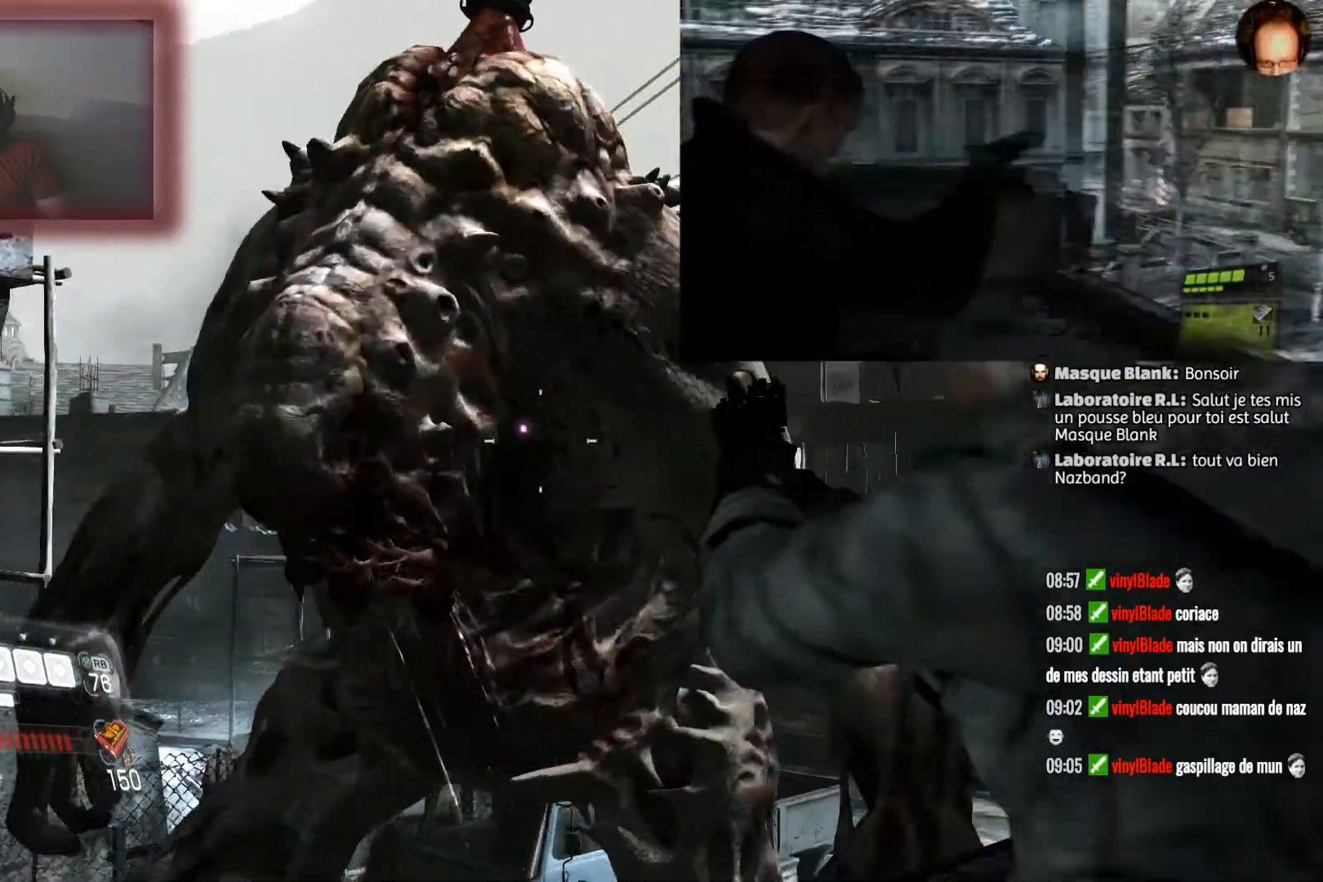
{"buttons": ["L2"], "left_stick": "up-right", "right_stick": "center", "events": [[100, "right_stick", "center"], [133, "R2", "up"], [233, "left_stick", "center"], [300, "SQUARE", "down"], [367, "SQUARE", "up"], [367, "left_stick", "up-right"]]}
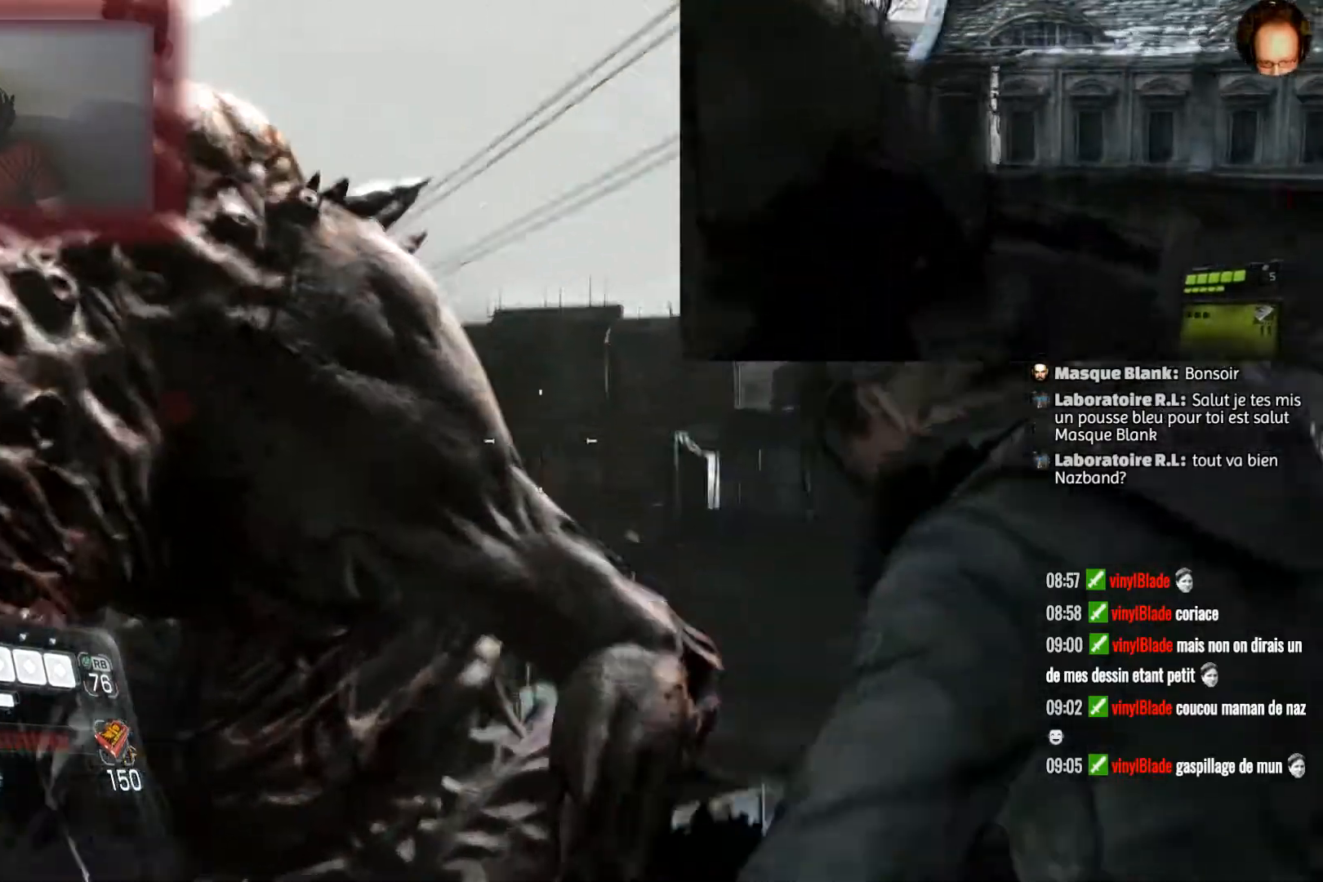
{"buttons": [], "left_stick": "up-right", "right_stick": "center", "events": [[134, "L2", "up"]]}
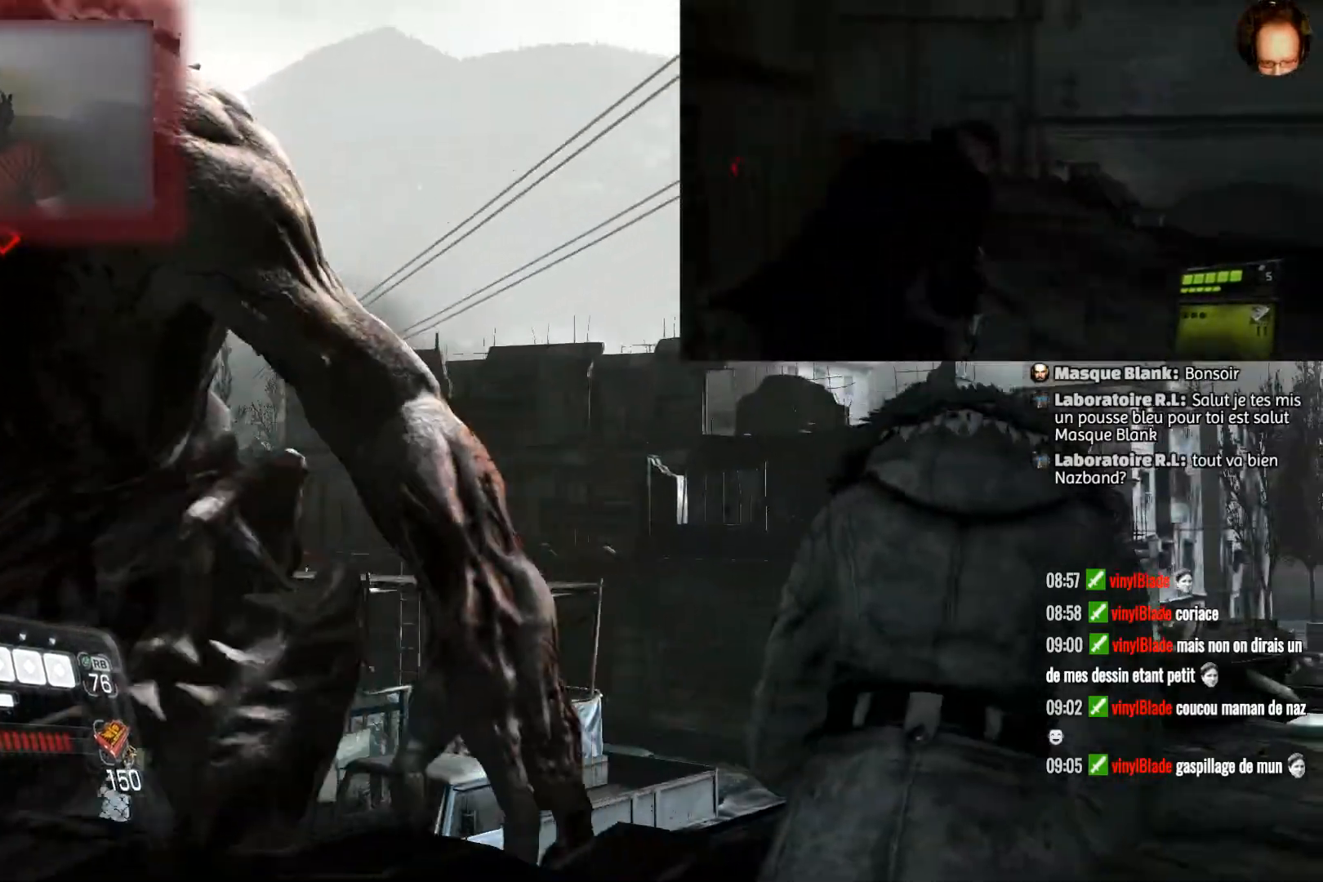
{"buttons": [], "left_stick": "right", "right_stick": "left", "events": [[100, "right_stick", "up-left"], [200, "right_stick", "center"], [400, "left_stick", "right"], [467, "right_stick", "left"]]}
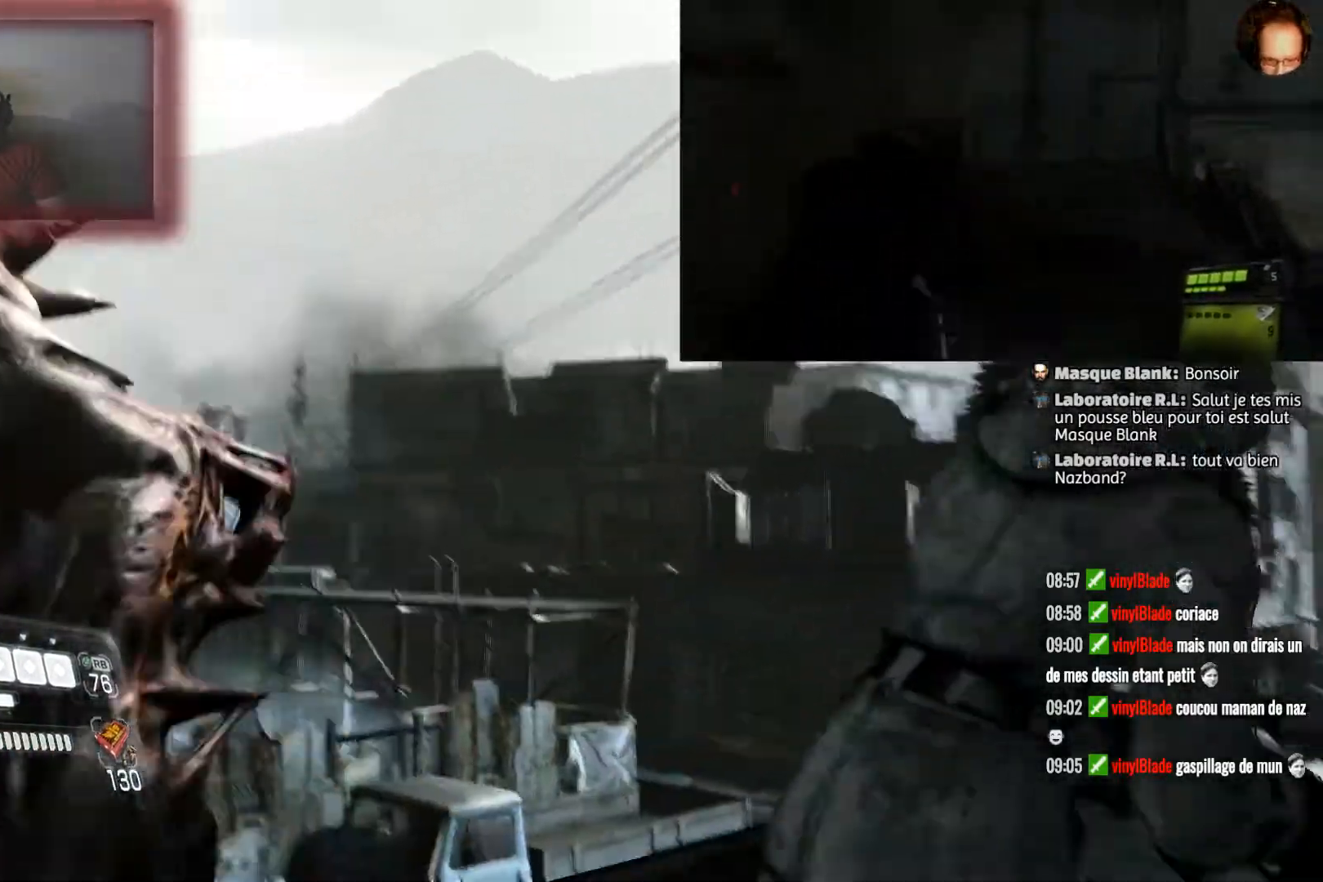
{"buttons": [], "left_stick": "right", "right_stick": "center", "events": [[267, "right_stick", "center"]]}
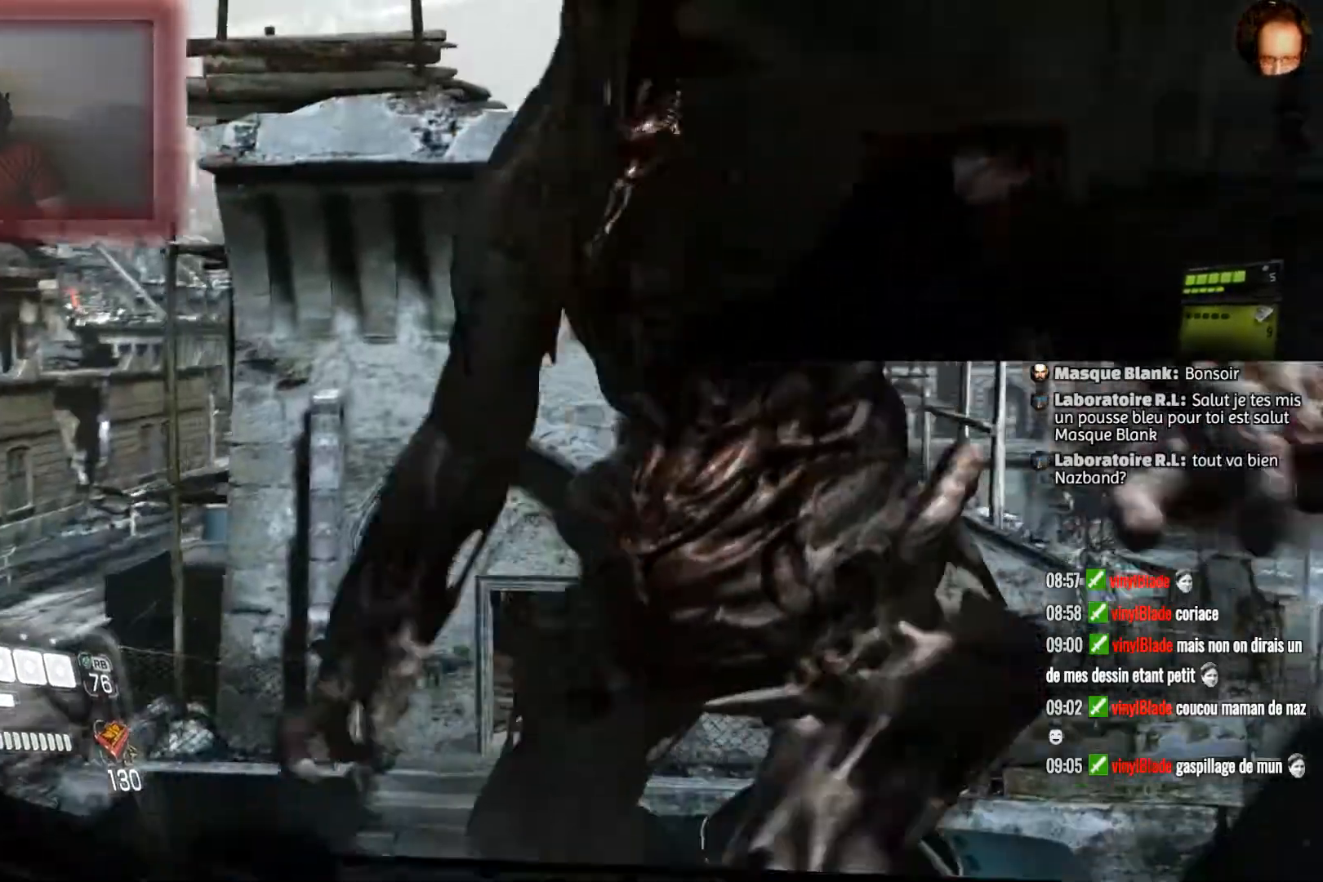
{"buttons": [], "left_stick": "right", "right_stick": "center", "events": []}
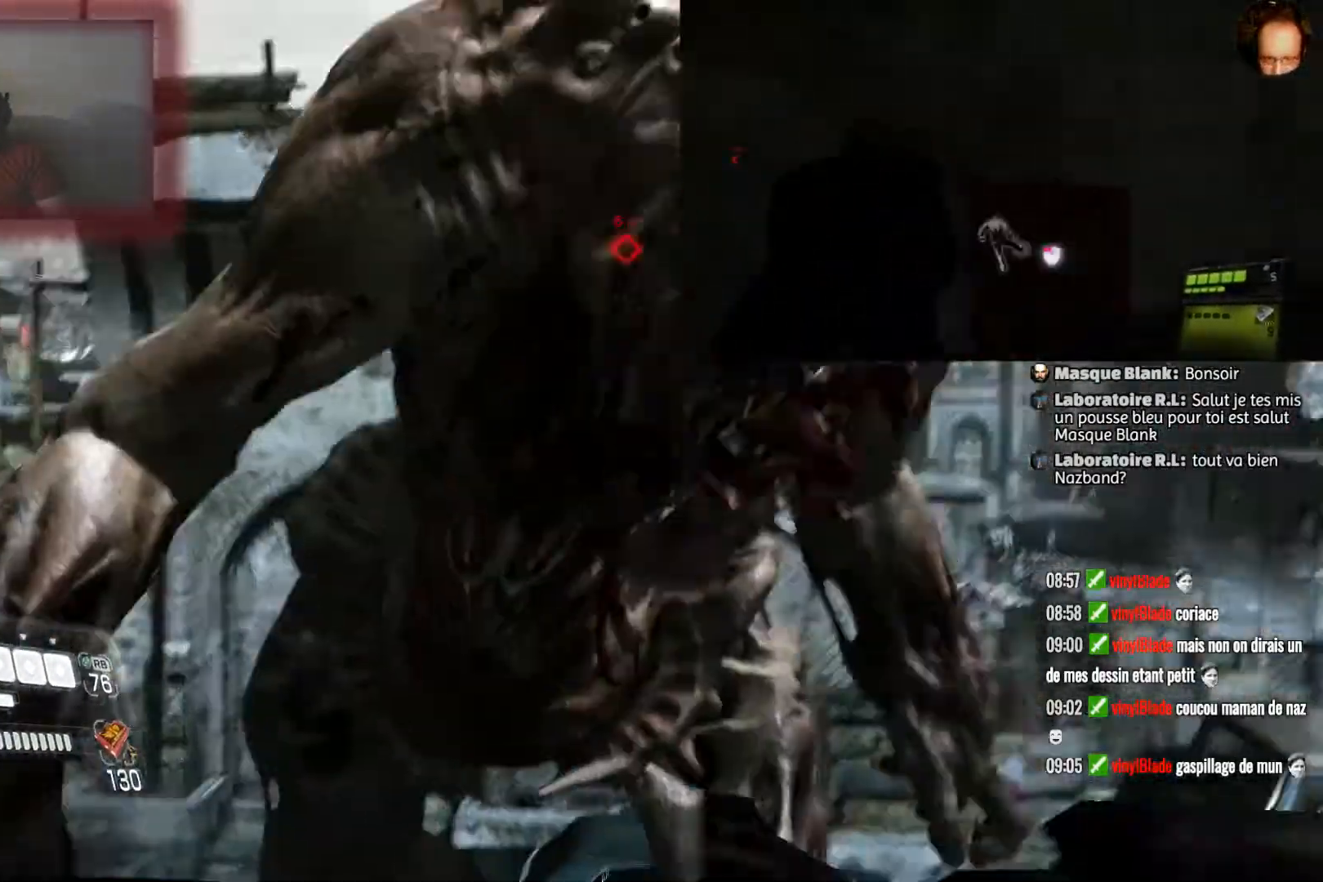
{"buttons": [], "left_stick": "left", "right_stick": "center", "events": [[67, "left_stick", "down-right"], [200, "left_stick", "down-left"], [301, "left_stick", "left"]]}
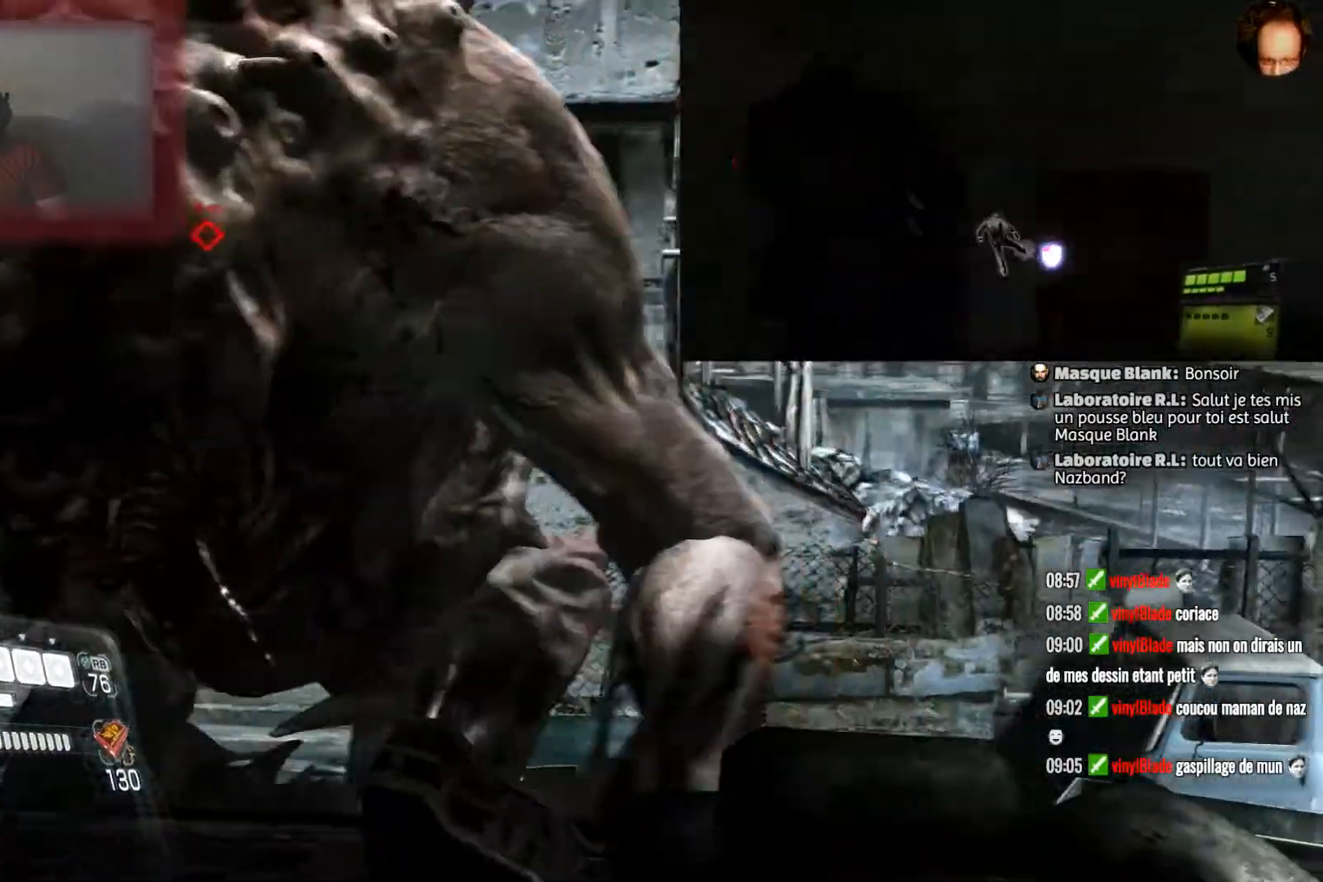
{"buttons": [], "left_stick": "left", "right_stick": "center", "events": []}
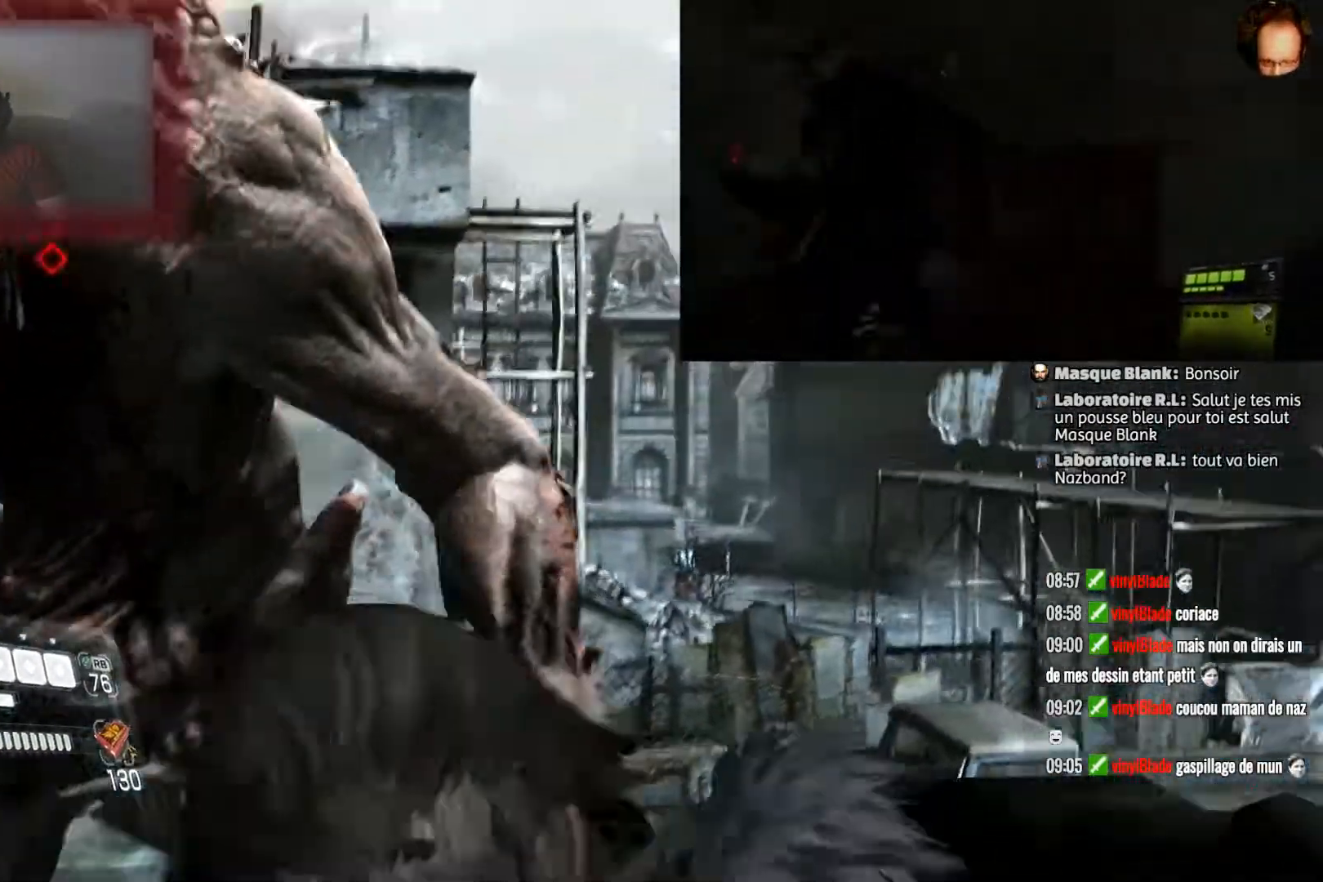
{"buttons": [], "left_stick": "left", "right_stick": "center", "events": []}
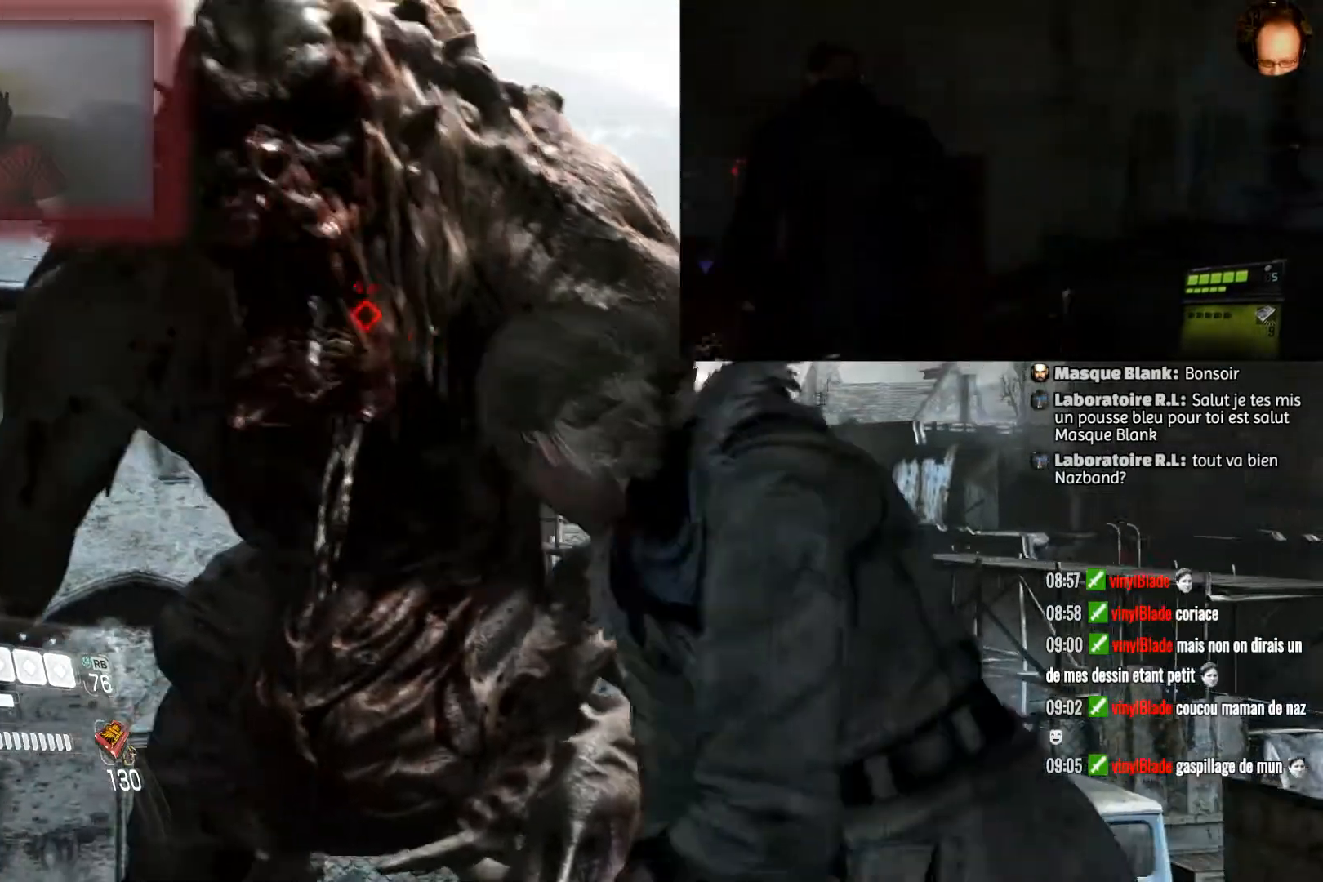
{"buttons": [], "left_stick": "down-left", "right_stick": "center", "events": [[100, "left_stick", "down-left"], [167, "right_stick", "right"], [367, "right_stick", "center"]]}
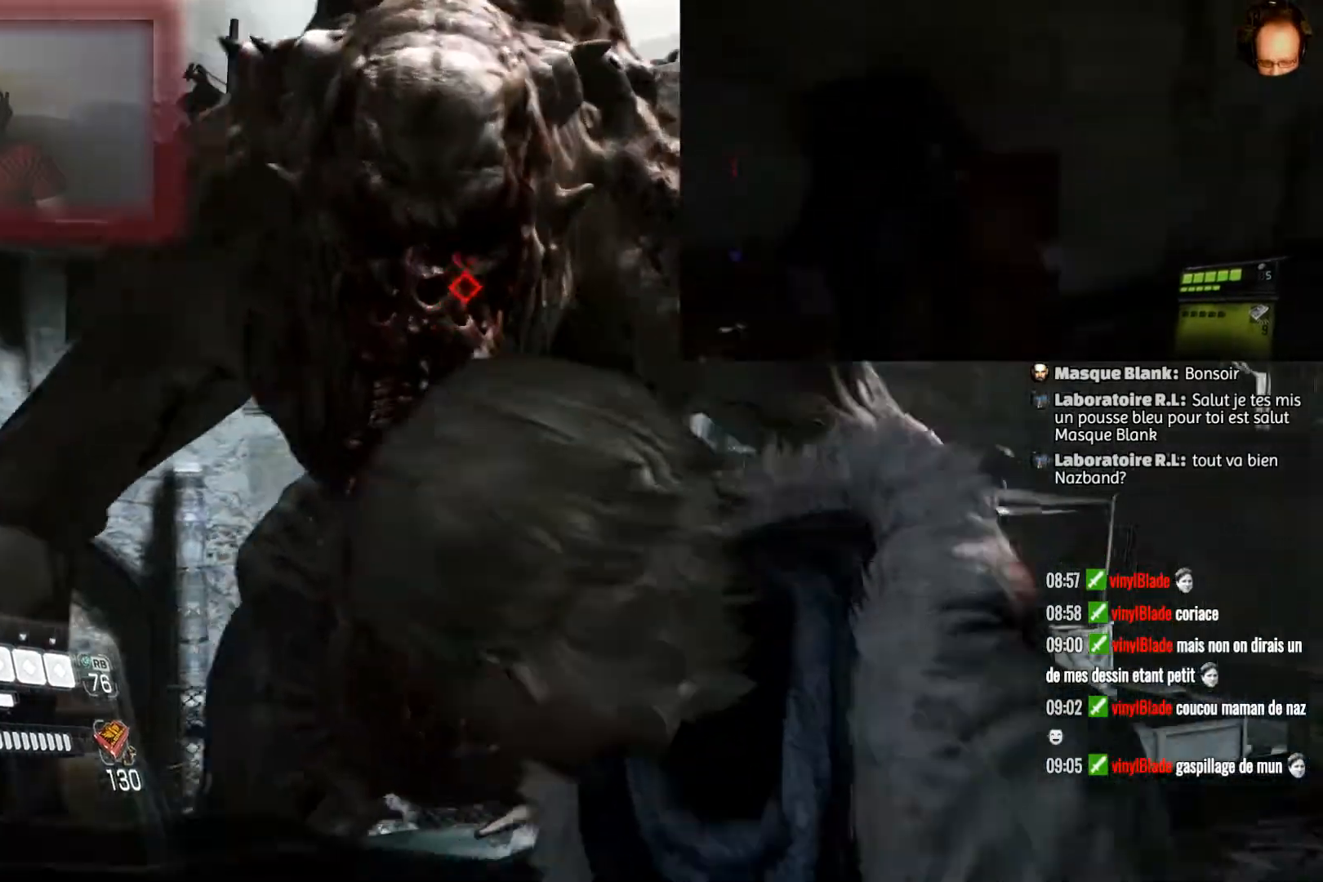
{"buttons": [], "left_stick": "down-left", "right_stick": "center", "events": [[167, "right_stick", "right"], [501, "right_stick", "center"]]}
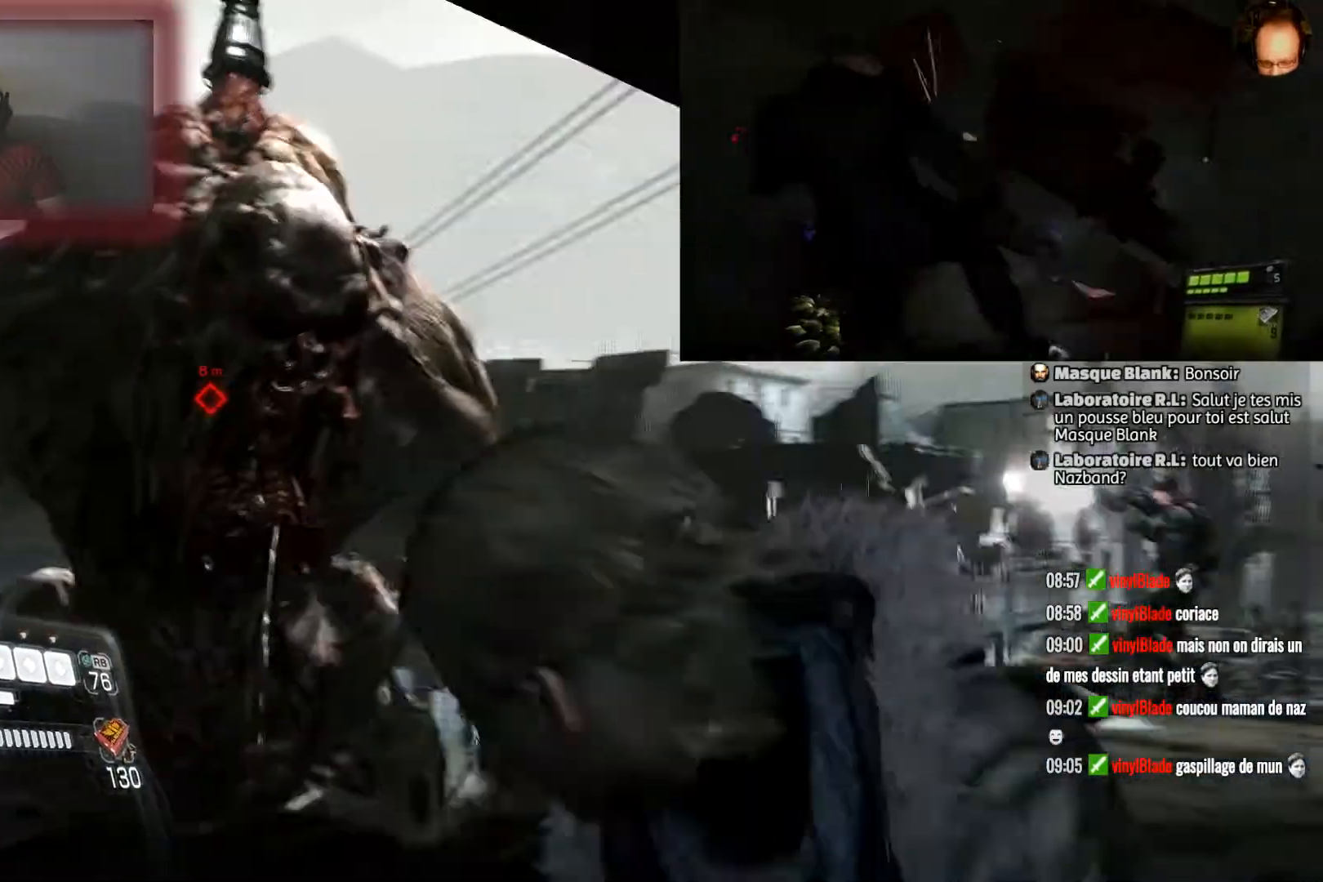
{"buttons": ["L2"], "left_stick": "down-left", "right_stick": "center", "events": [[333, "L2", "down"]]}
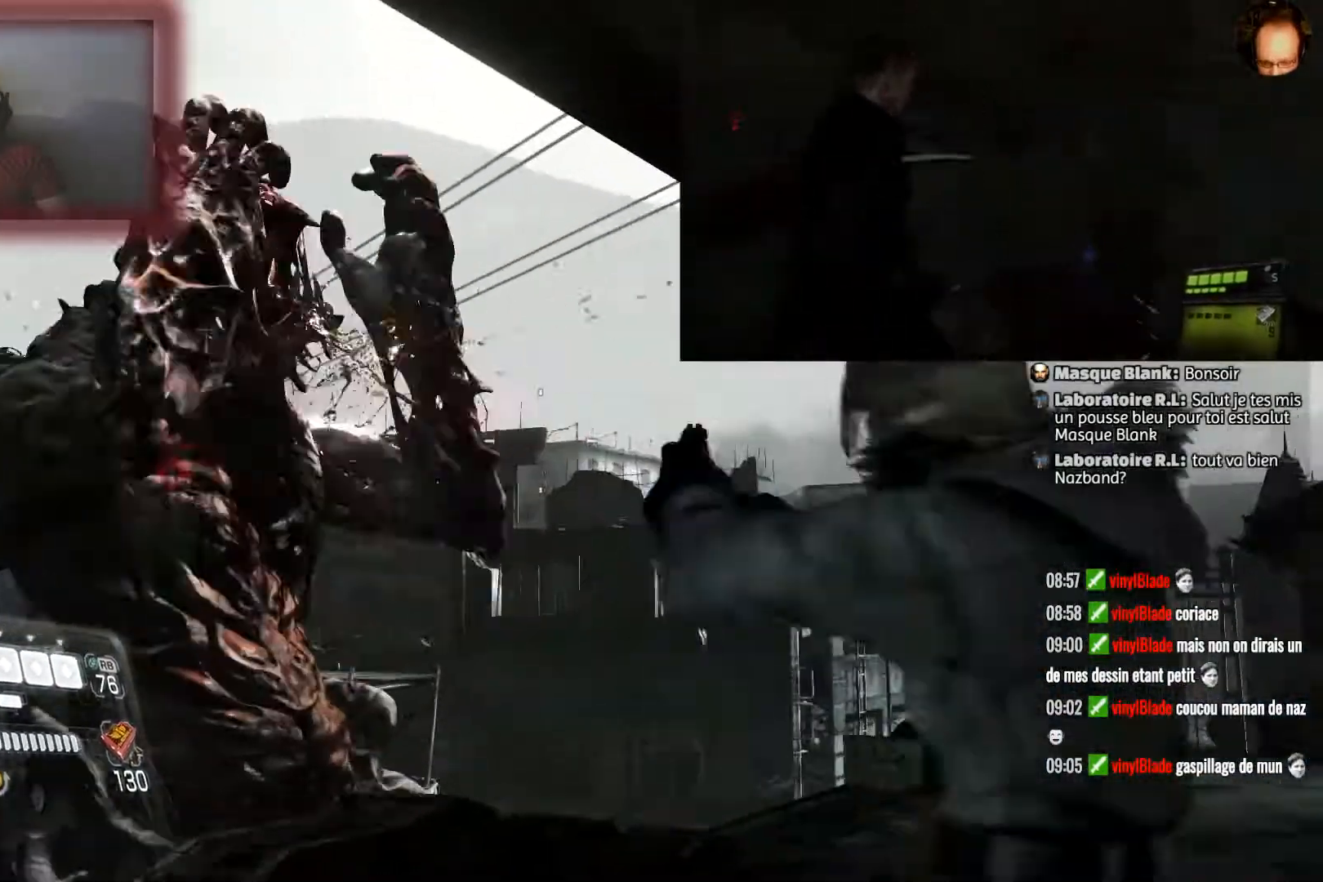
{"buttons": [], "left_stick": "up", "right_stick": "down-left", "events": [[234, "right_stick", "left"], [401, "L2", "up"], [434, "left_stick", "up"], [434, "right_stick", "down-left"]]}